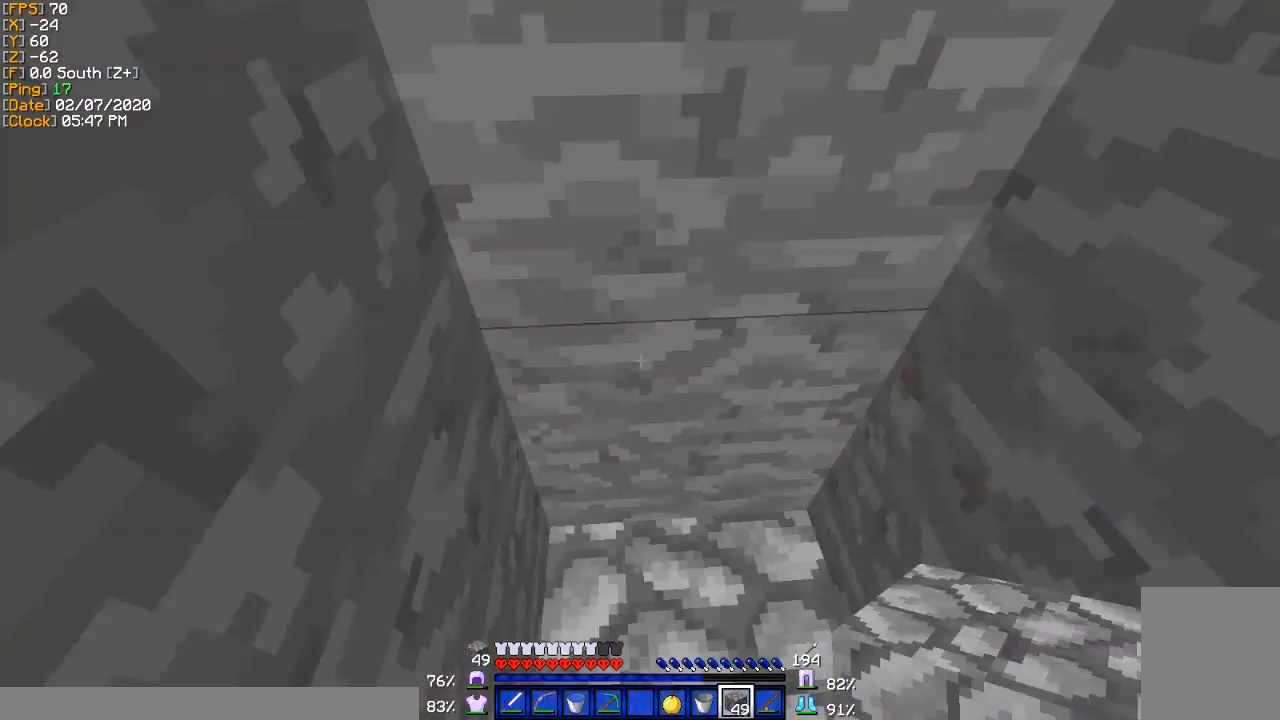
Gameplay with keyboard; each line is a JSON object with the keys held at the frame after it. "events" lists presses ("down") and releases ("up") of "a", "d", "s" and "w" between this image and that frame as [ms after this image, input, new state], when the widget could be followed in between. No other keys are recorded. Mouse input is not recorded.
{"keys": ["d"], "events": [[468, "d", "down"]]}
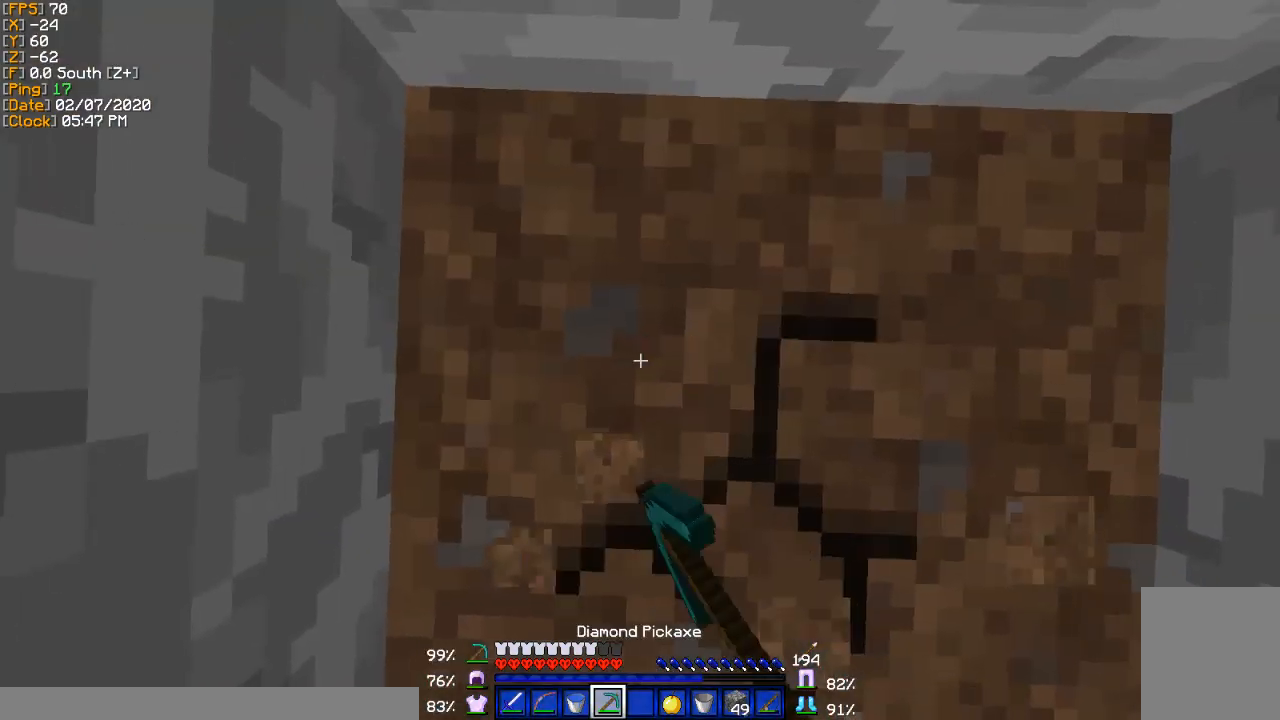
{"keys": [], "events": [[167, "d", "up"]]}
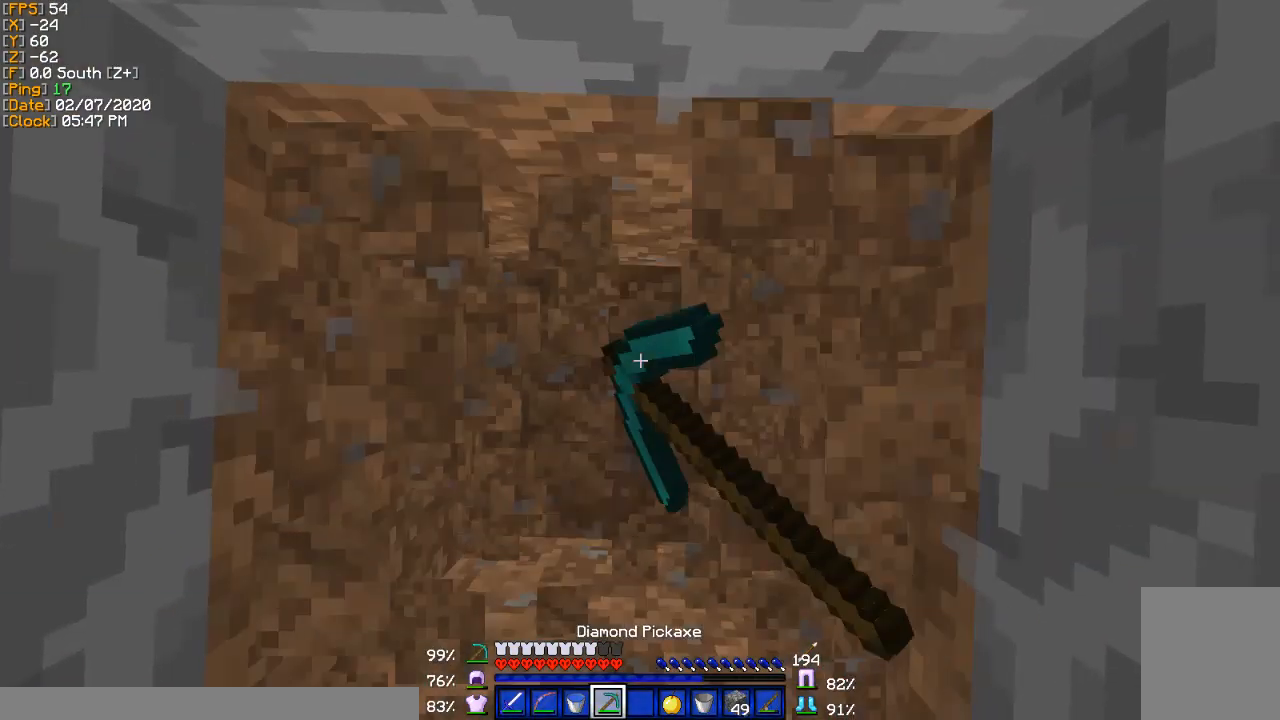
{"keys": [], "events": [[334, "a", "down"], [468, "a", "up"]]}
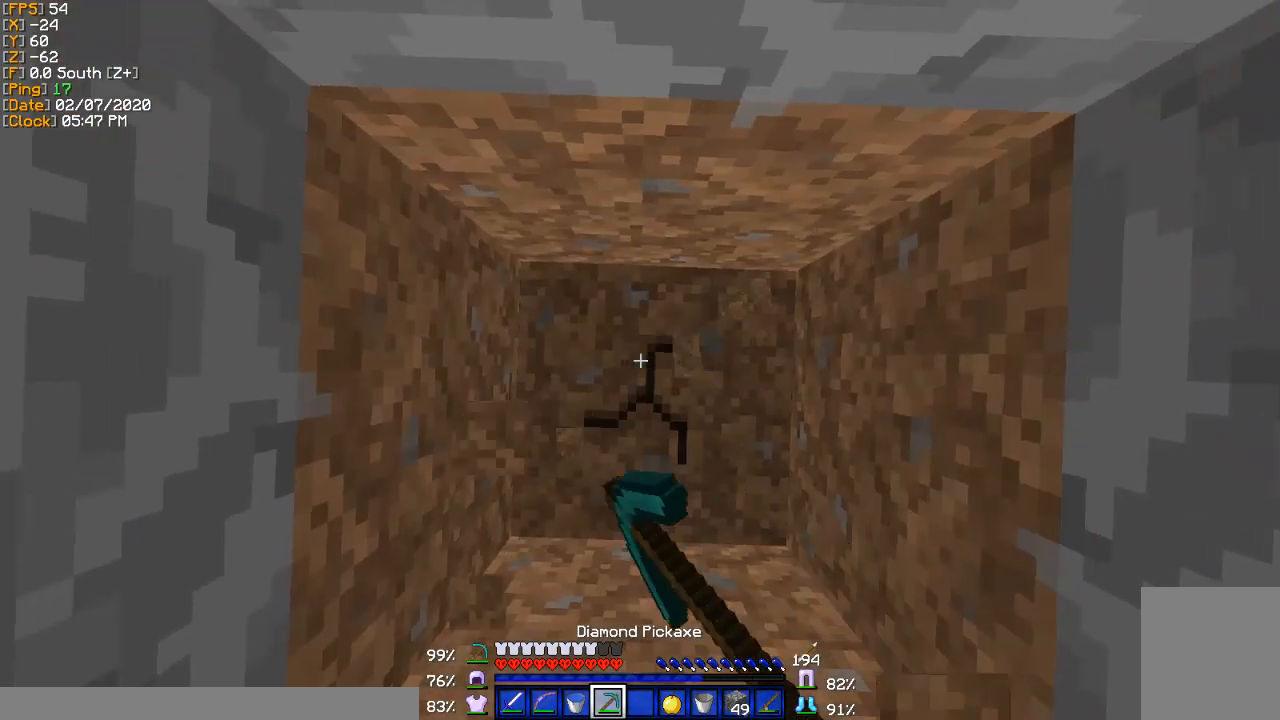
{"keys": [], "events": []}
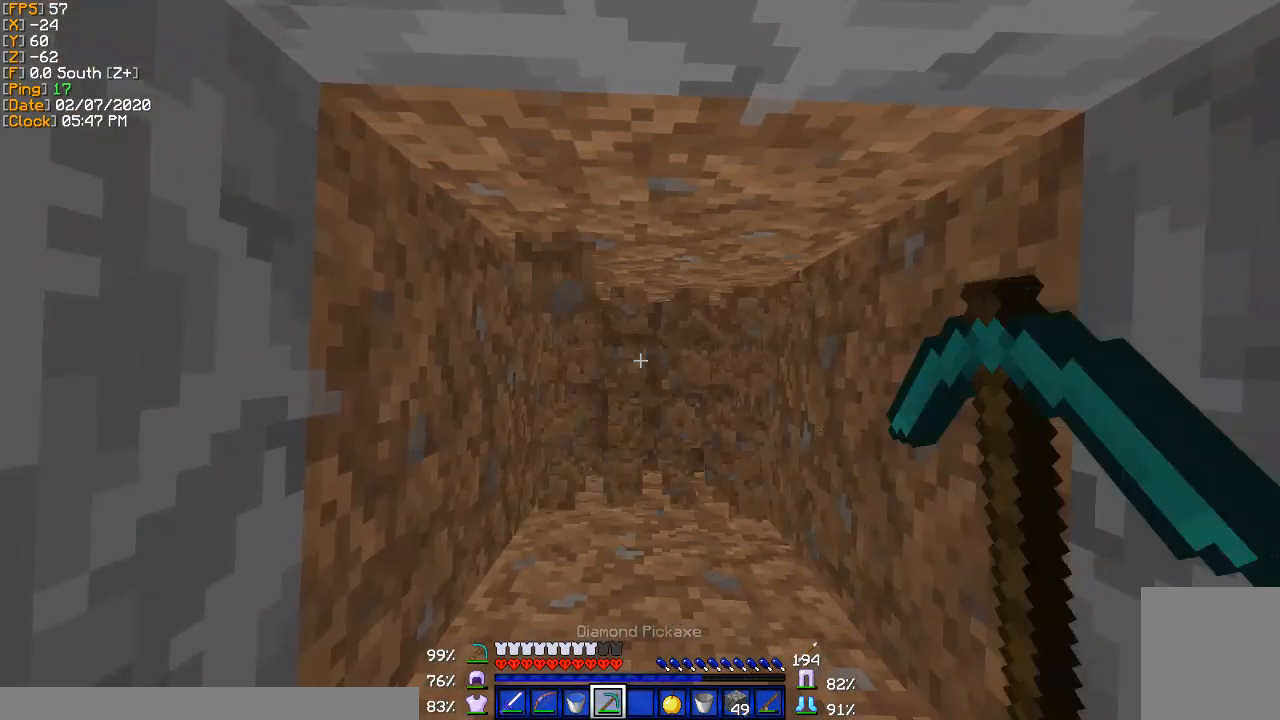
{"keys": [], "events": [[34, "s", "down"], [134, "s", "up"]]}
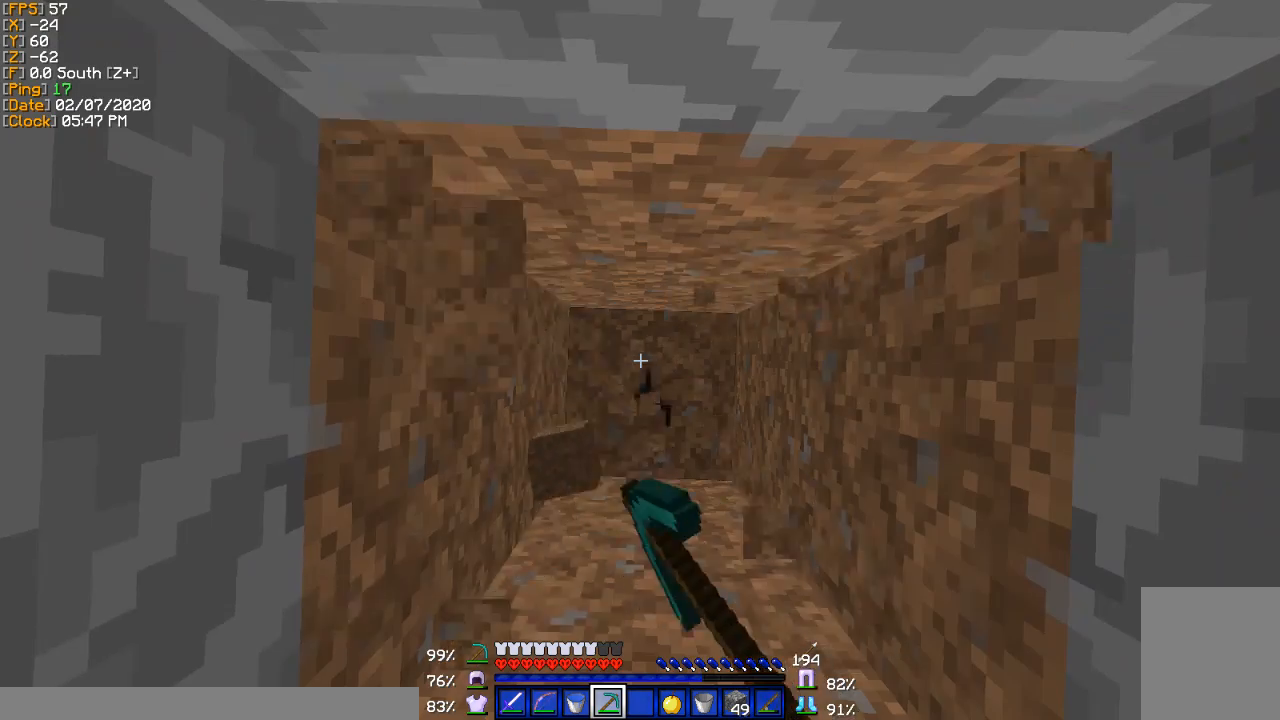
{"keys": [], "events": []}
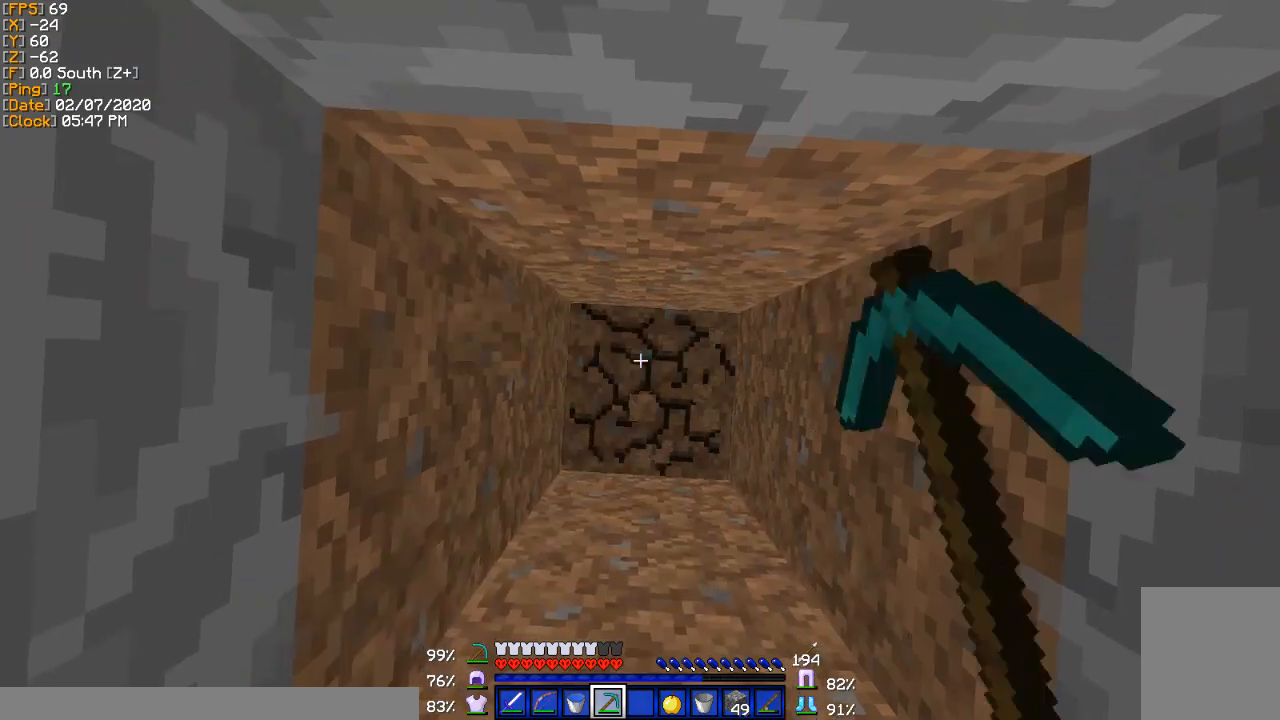
{"keys": [], "events": []}
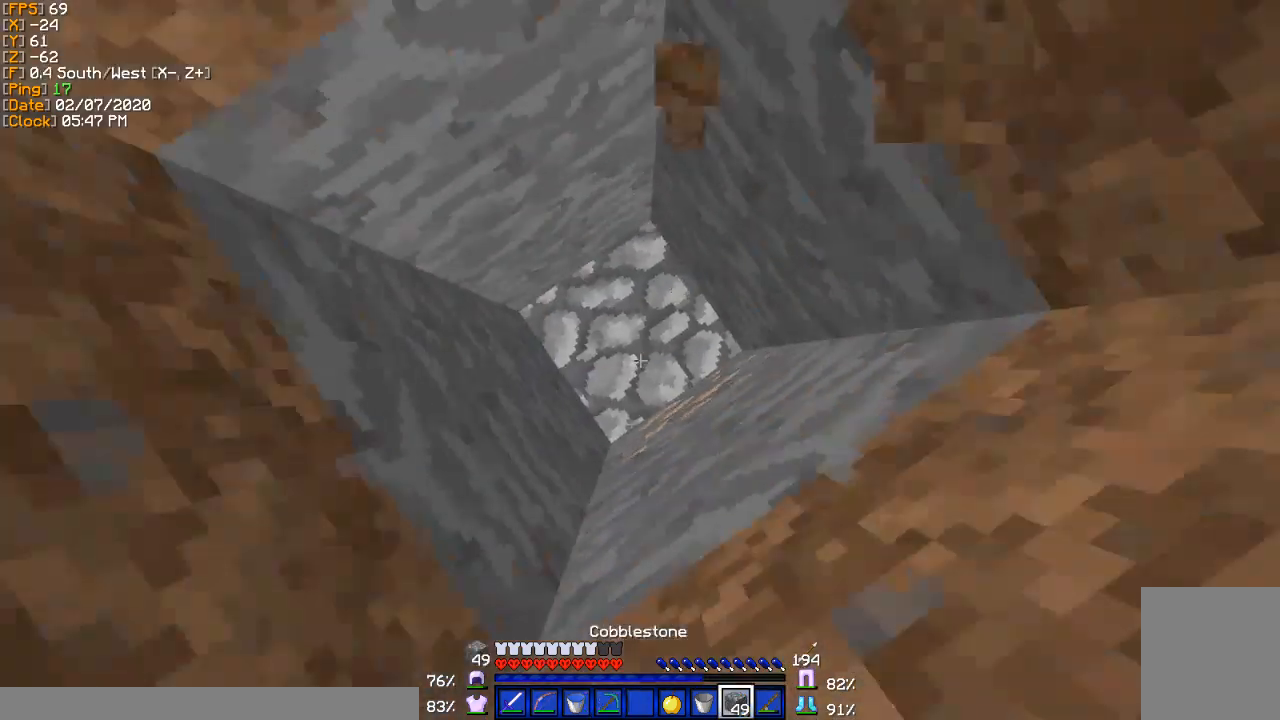
{"keys": [], "events": []}
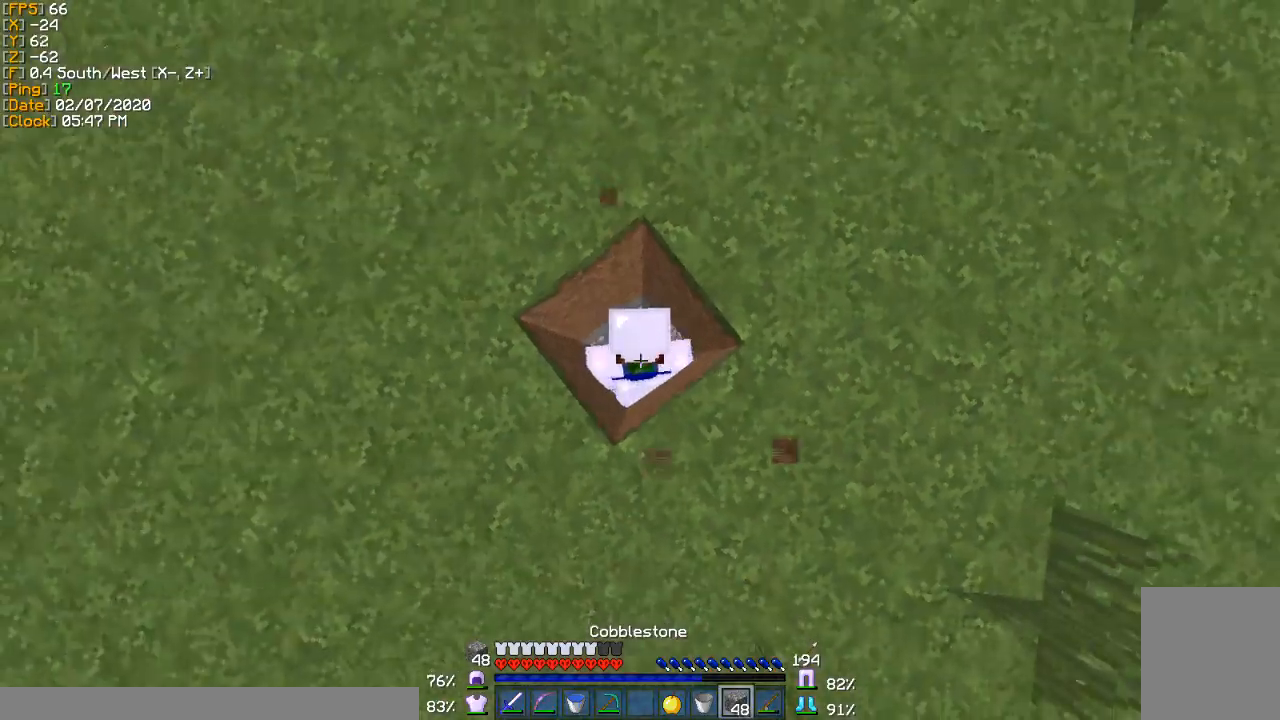
{"keys": [], "events": []}
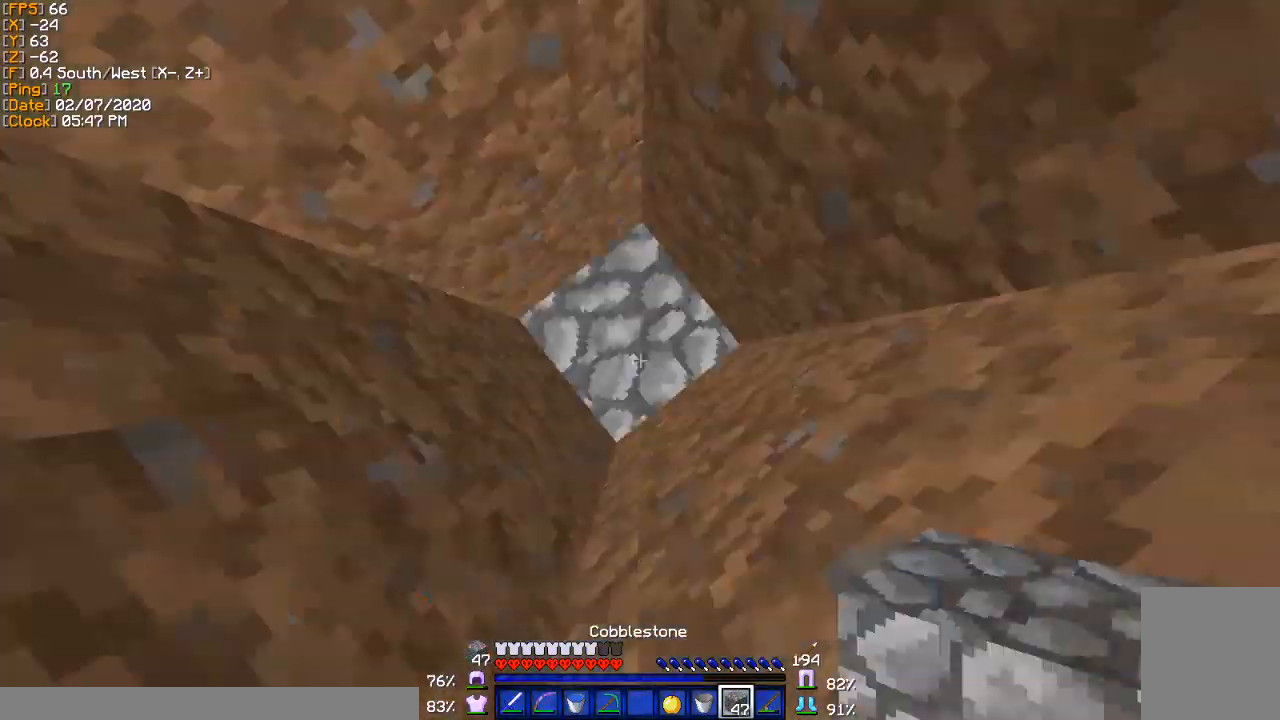
{"keys": [], "events": []}
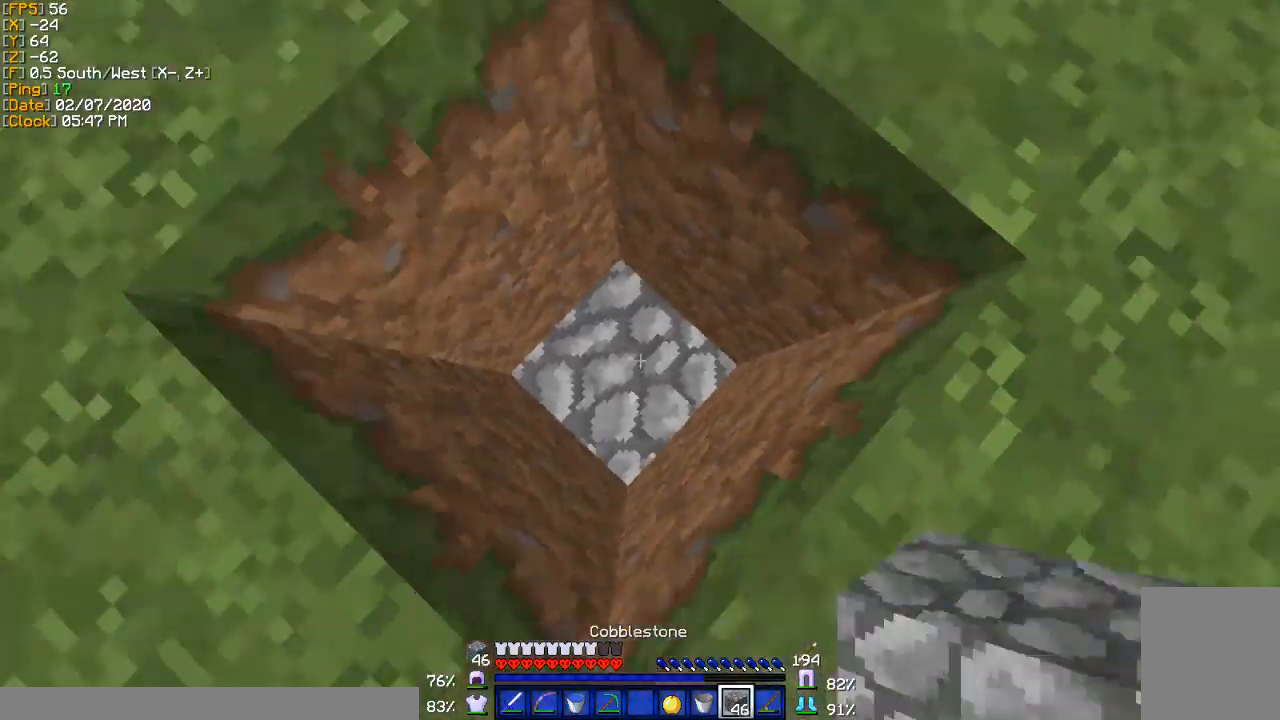
{"keys": ["w"], "events": [[201, "w", "down"]]}
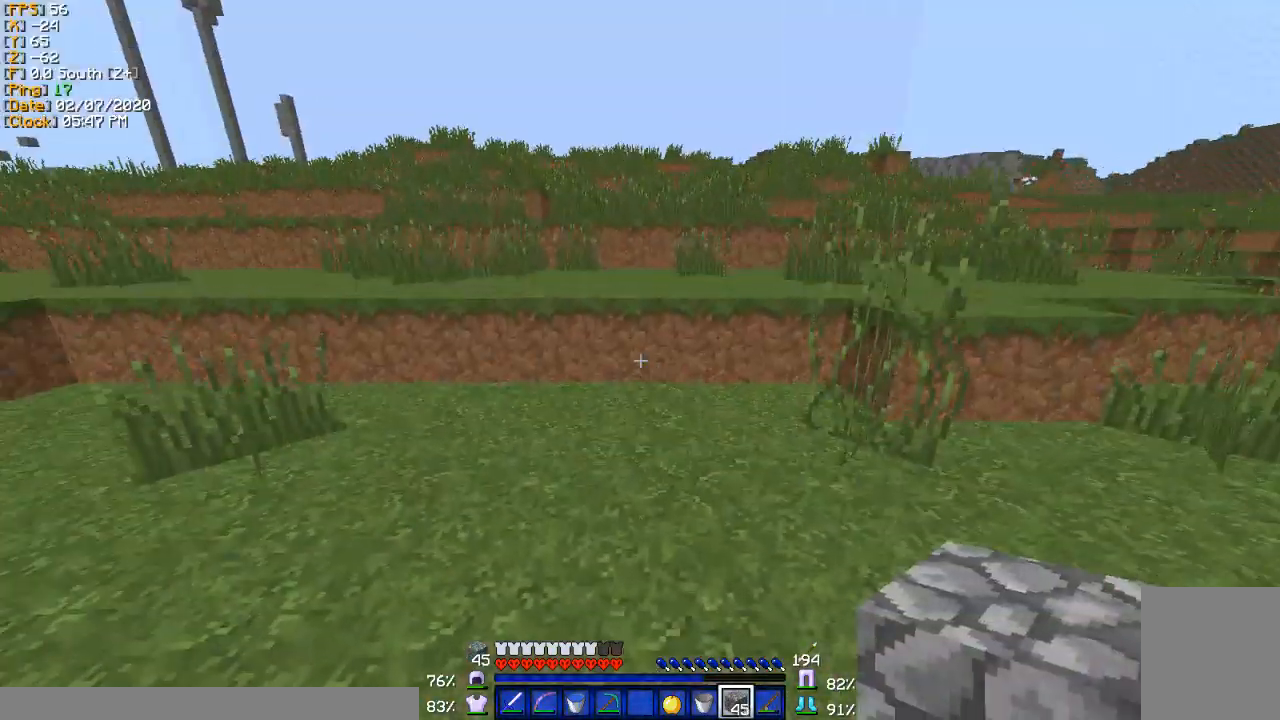
{"keys": ["w"], "events": [[67, "a", "down"], [300, "a", "up"]]}
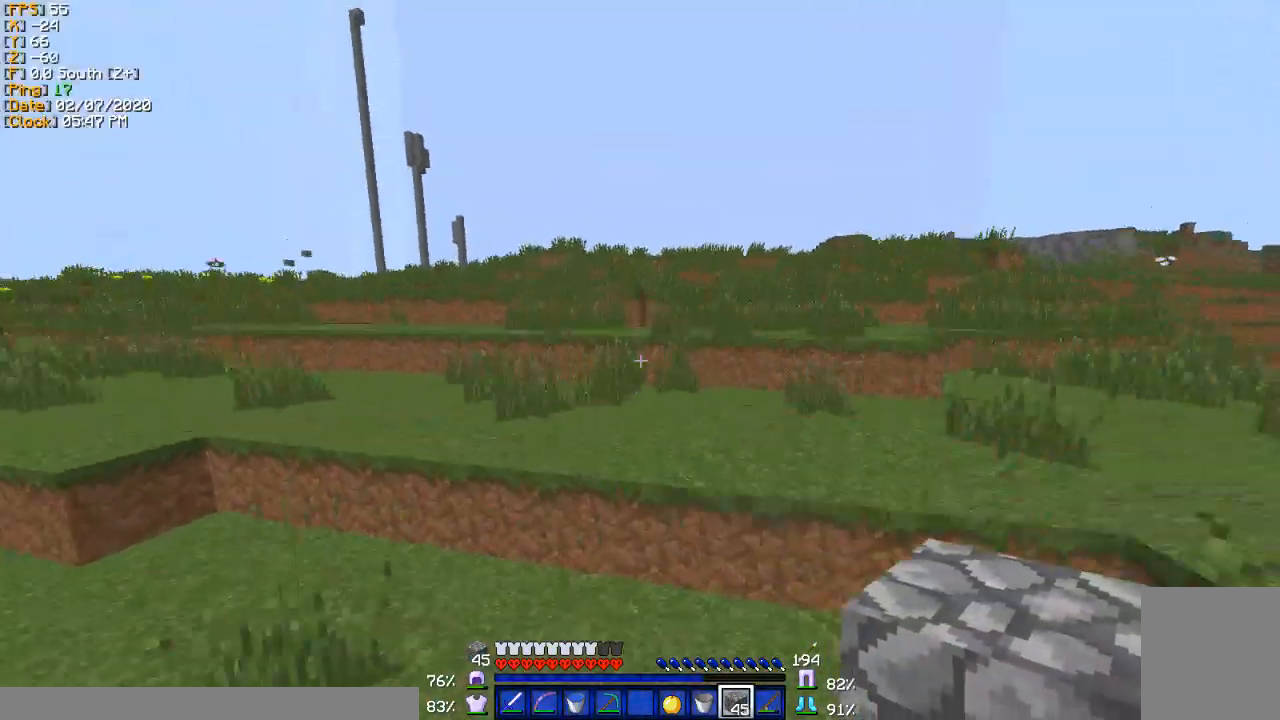
{"keys": [], "events": [[34, "w", "up"]]}
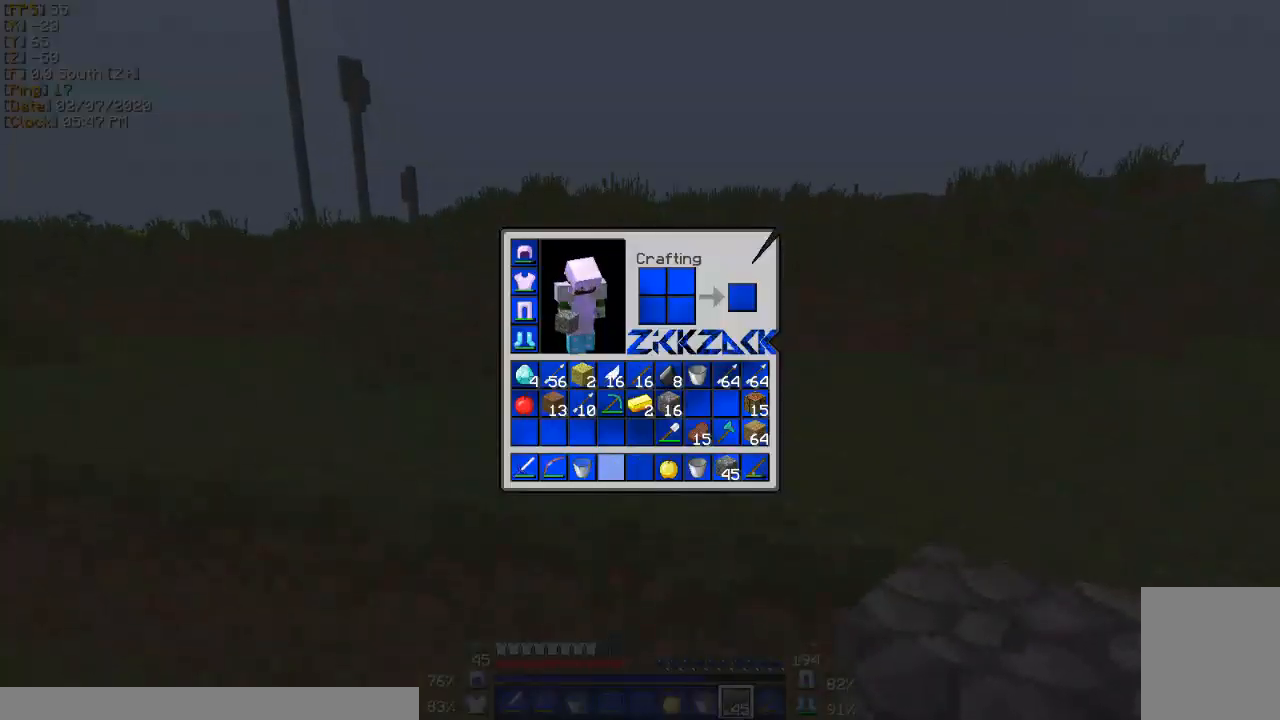
{"keys": [], "events": []}
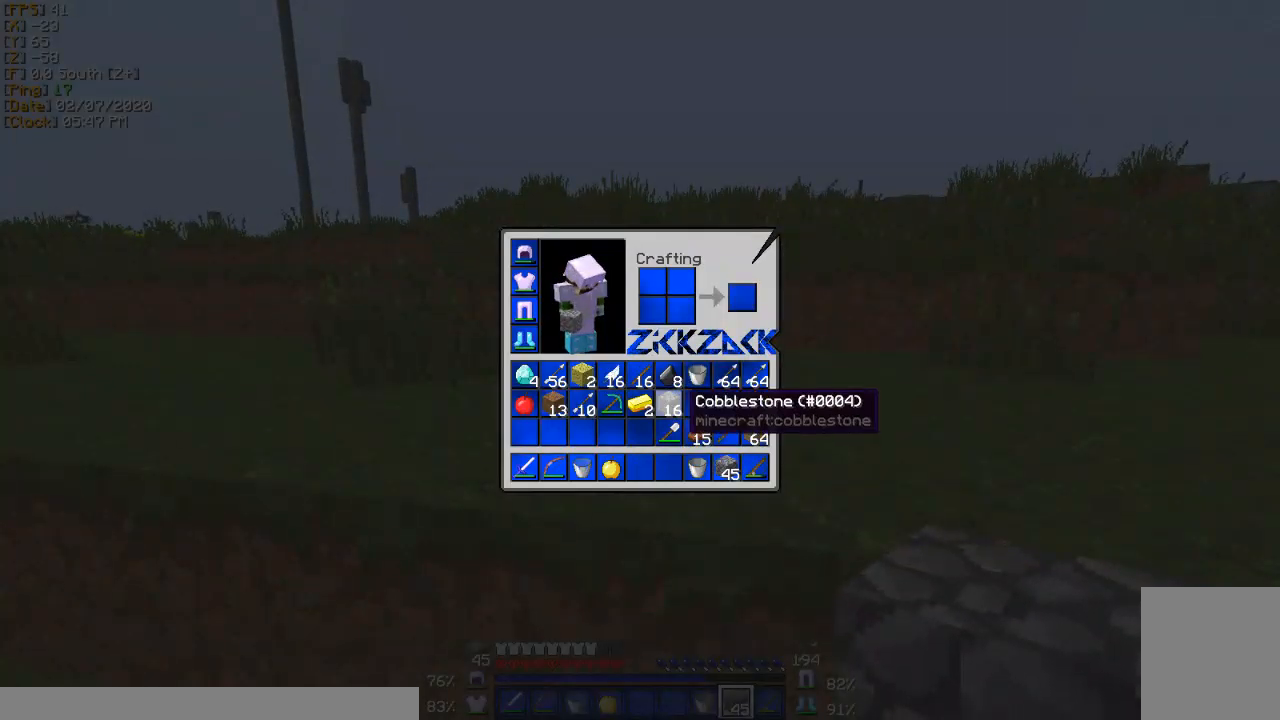
{"keys": [], "events": []}
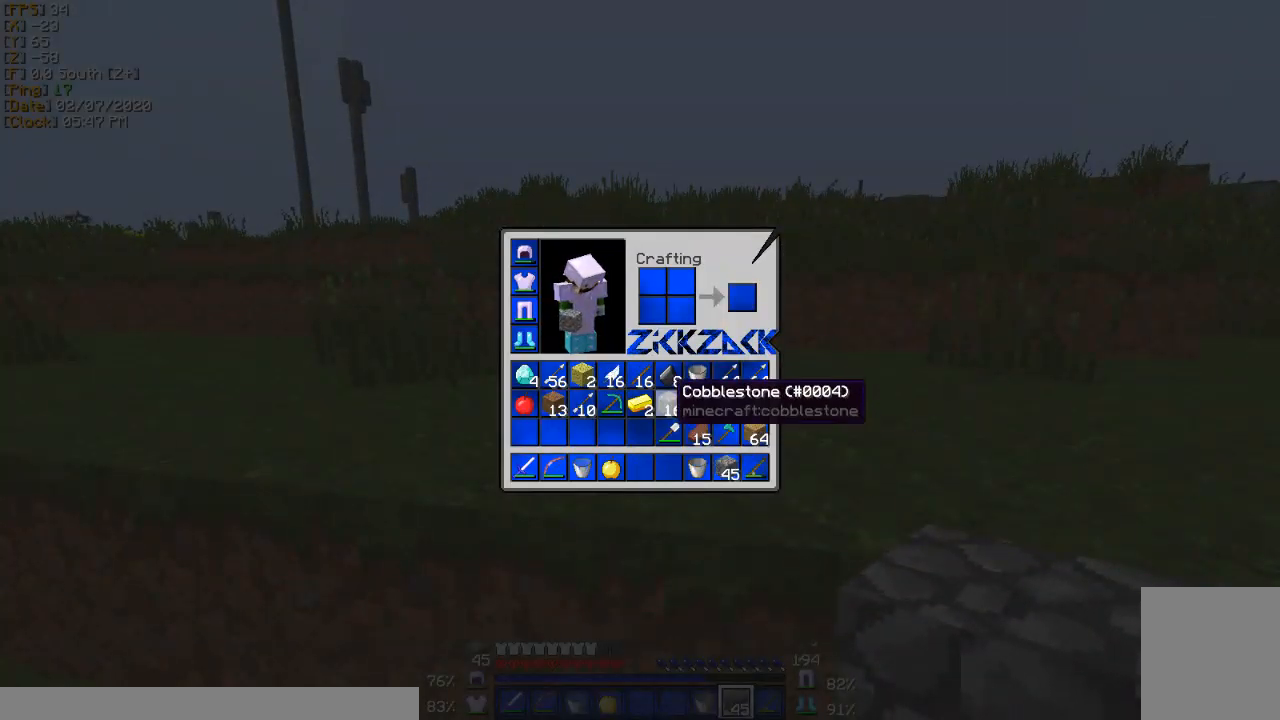
{"keys": [], "events": []}
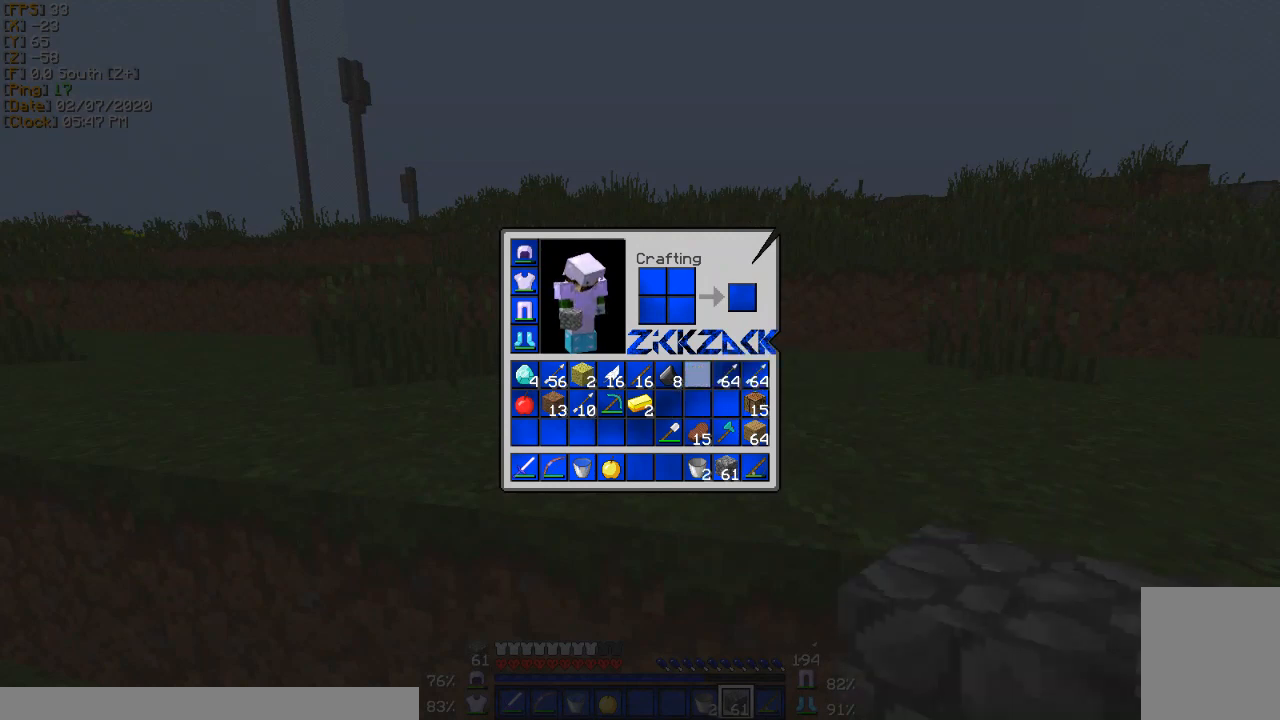
{"keys": [], "events": []}
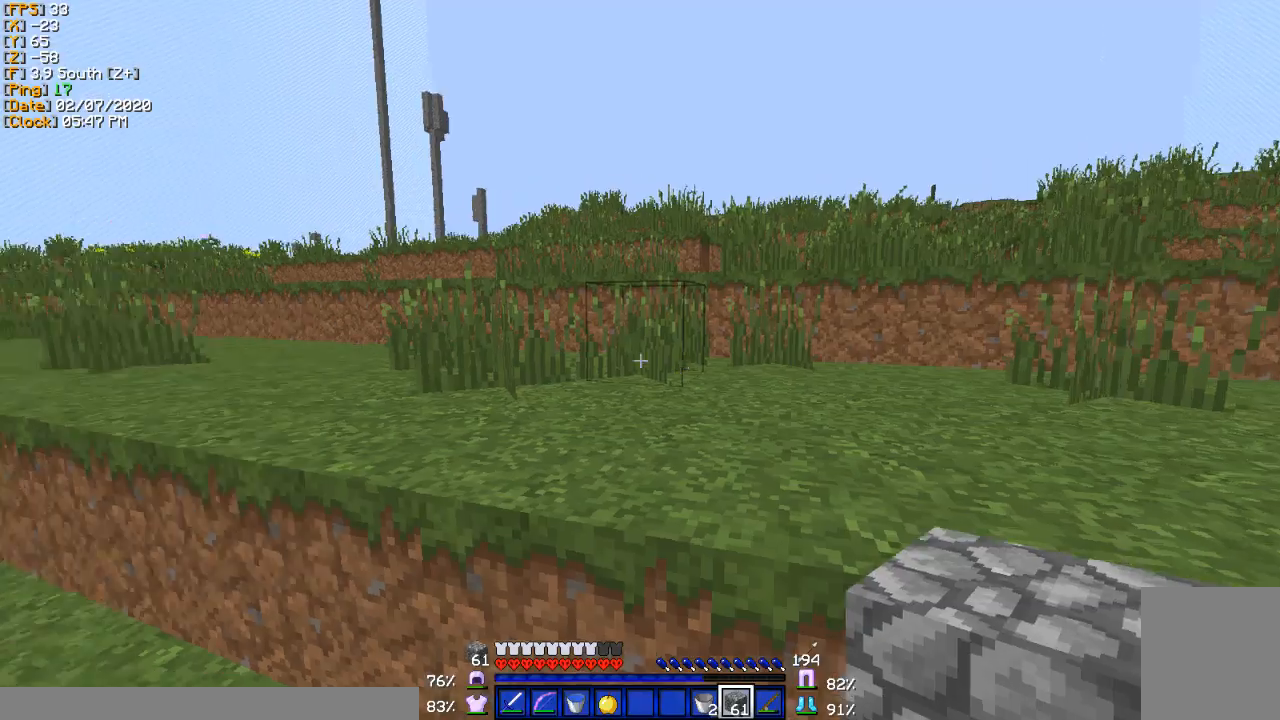
{"keys": ["w"], "events": [[200, "w", "down"]]}
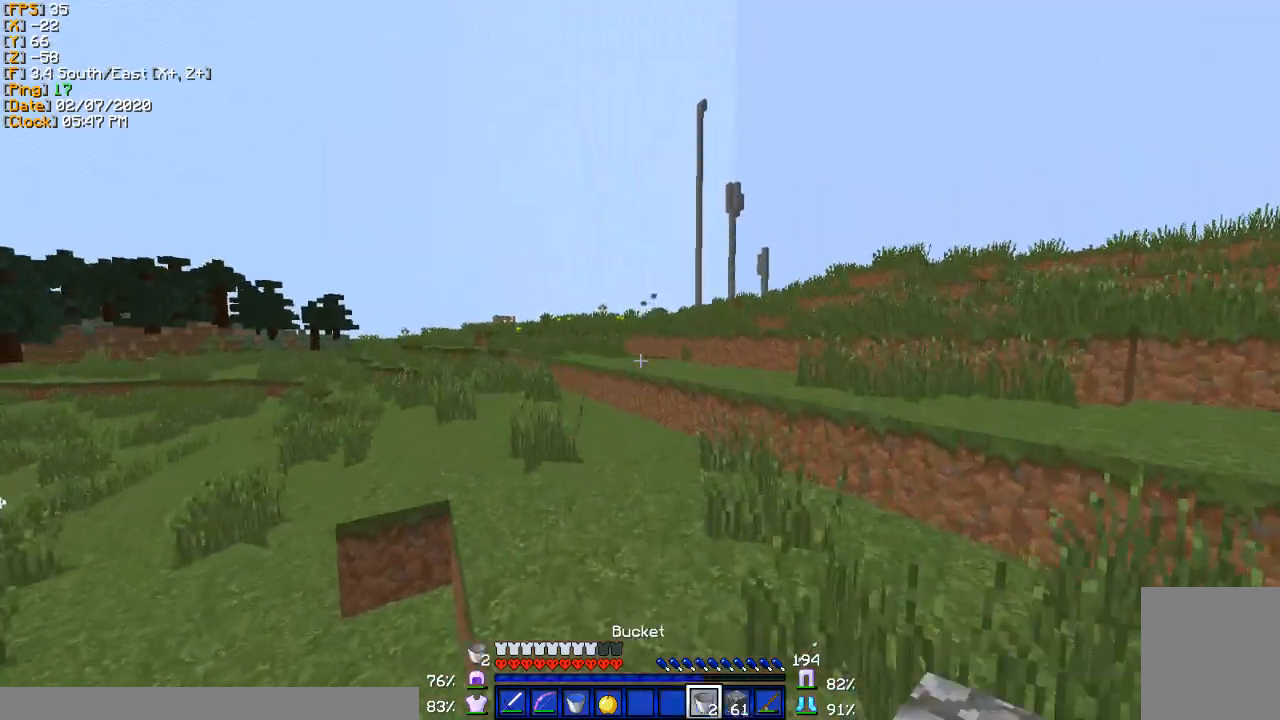
{"keys": ["w"], "events": [[301, "a", "down"], [501, "a", "up"]]}
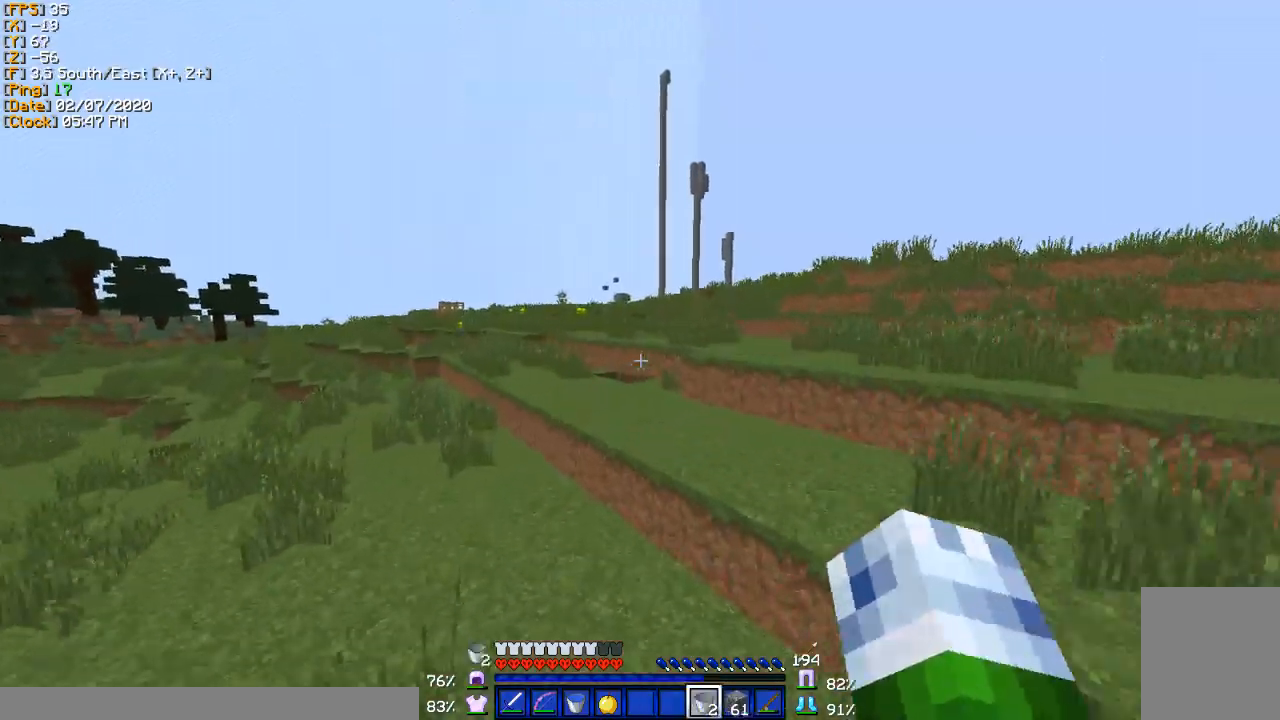
{"keys": ["w"], "events": []}
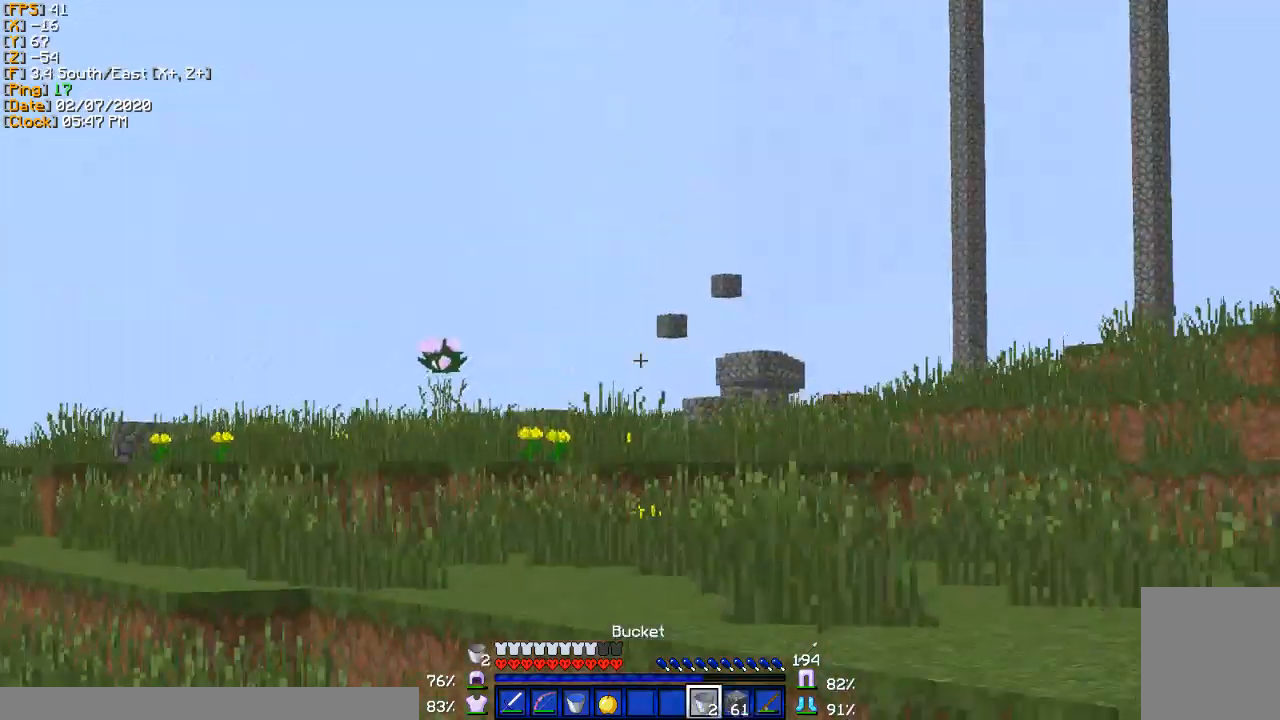
{"keys": ["a", "w"], "events": [[234, "a", "down"]]}
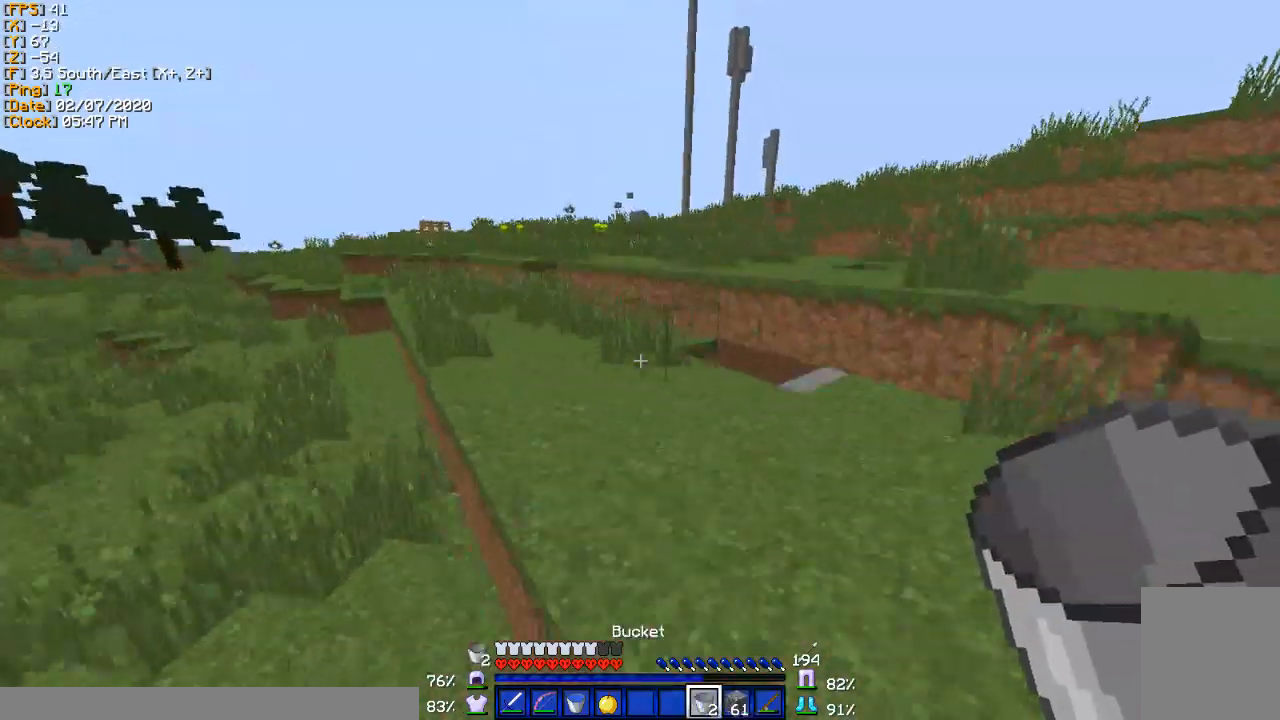
{"keys": ["w"], "events": [[33, "a", "up"]]}